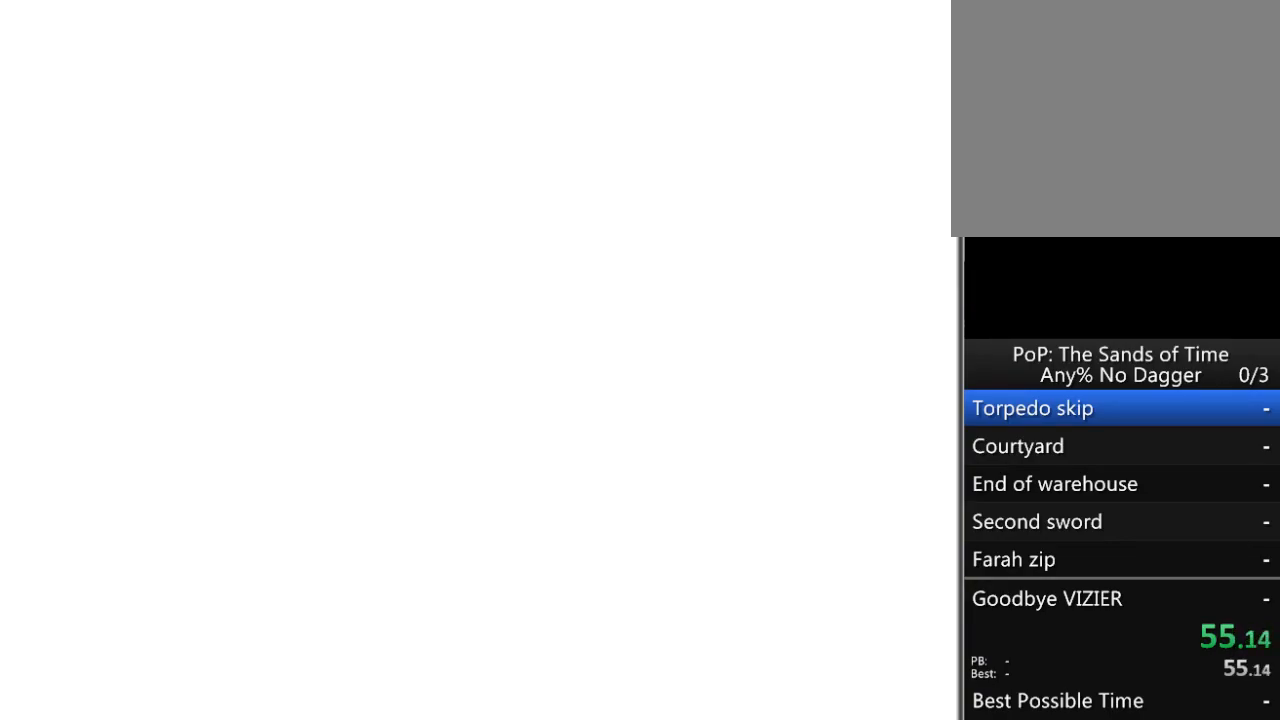
Gameplay with a controller (Xbox layout); each line is a JSON object with the inputs held at the frame after it. "events" lists button and stick changes between this image and that frame as [ms after this image, input, new state], when the widget could be followed in between. Not read: L2 L3 R2 R3.
{"buttons": ["R1"], "left_stick": "up-right", "right_stick": "center", "events": [[183, "R1", "down"]]}
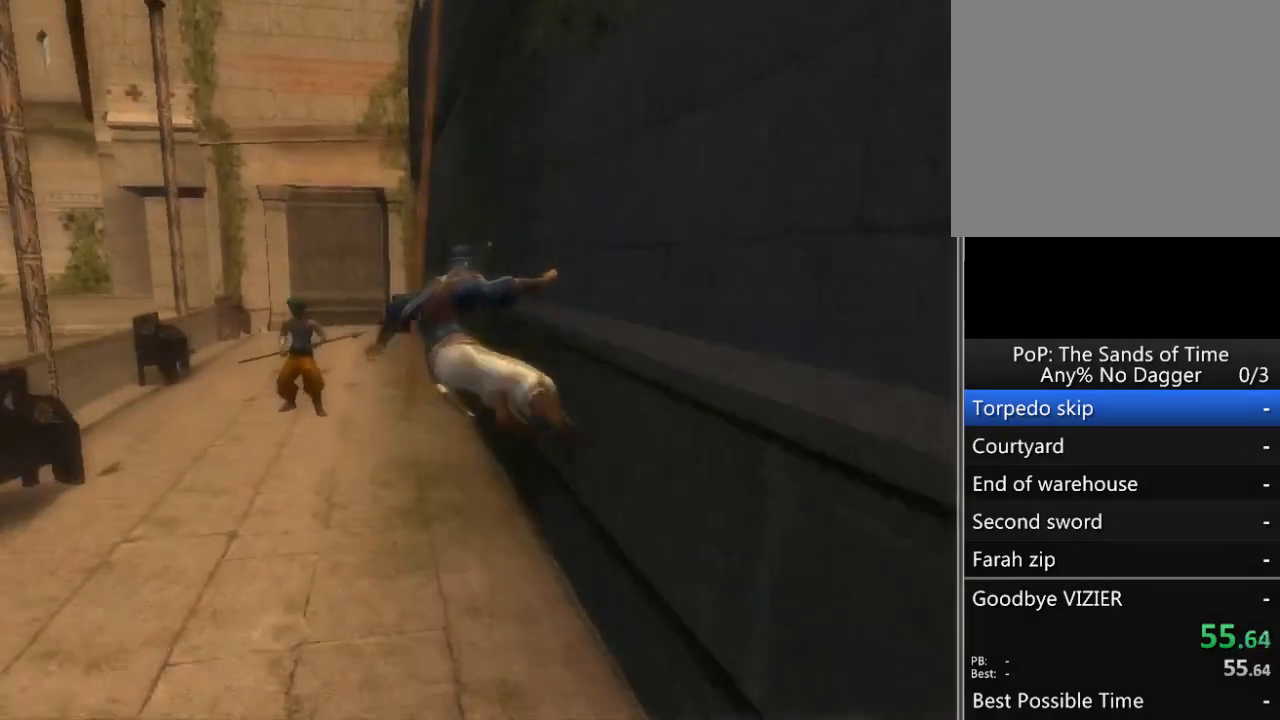
{"buttons": ["R1"], "left_stick": "up", "right_stick": "down-right", "events": [[33, "left_stick", "center"], [400, "right_stick", "down-right"], [417, "left_stick", "up"]]}
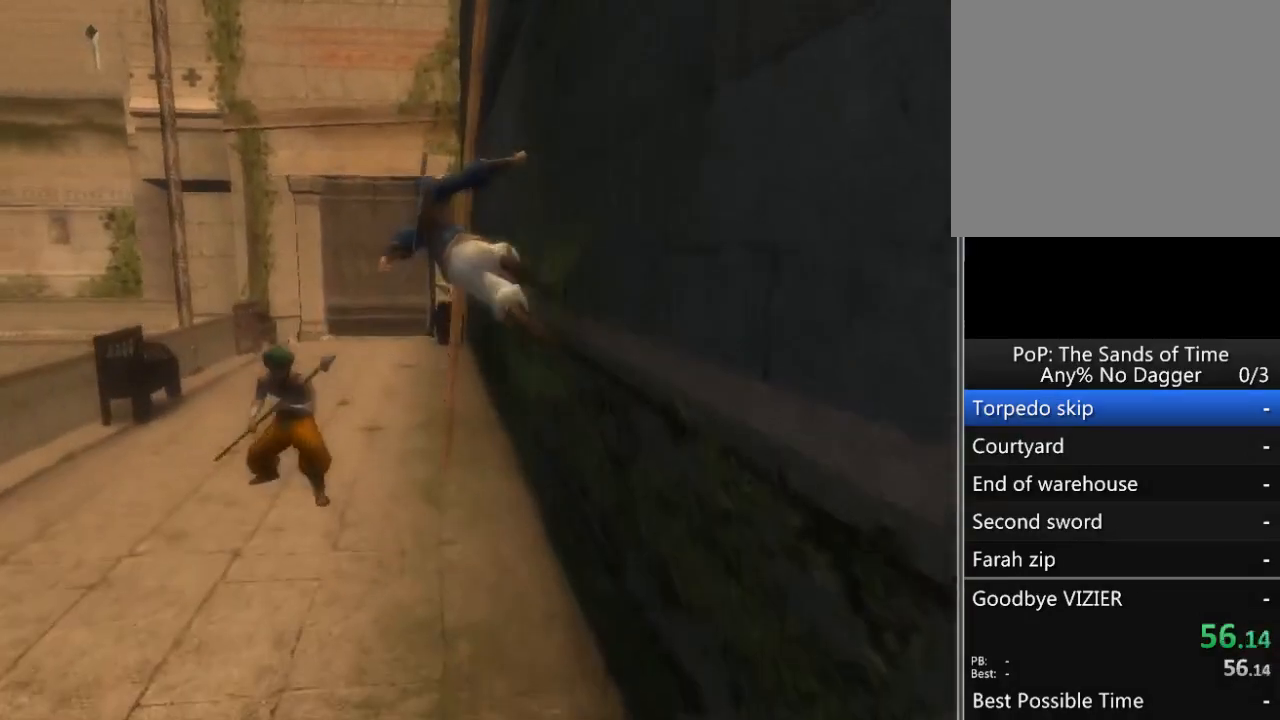
{"buttons": ["R1"], "left_stick": "up", "right_stick": "down-right", "events": []}
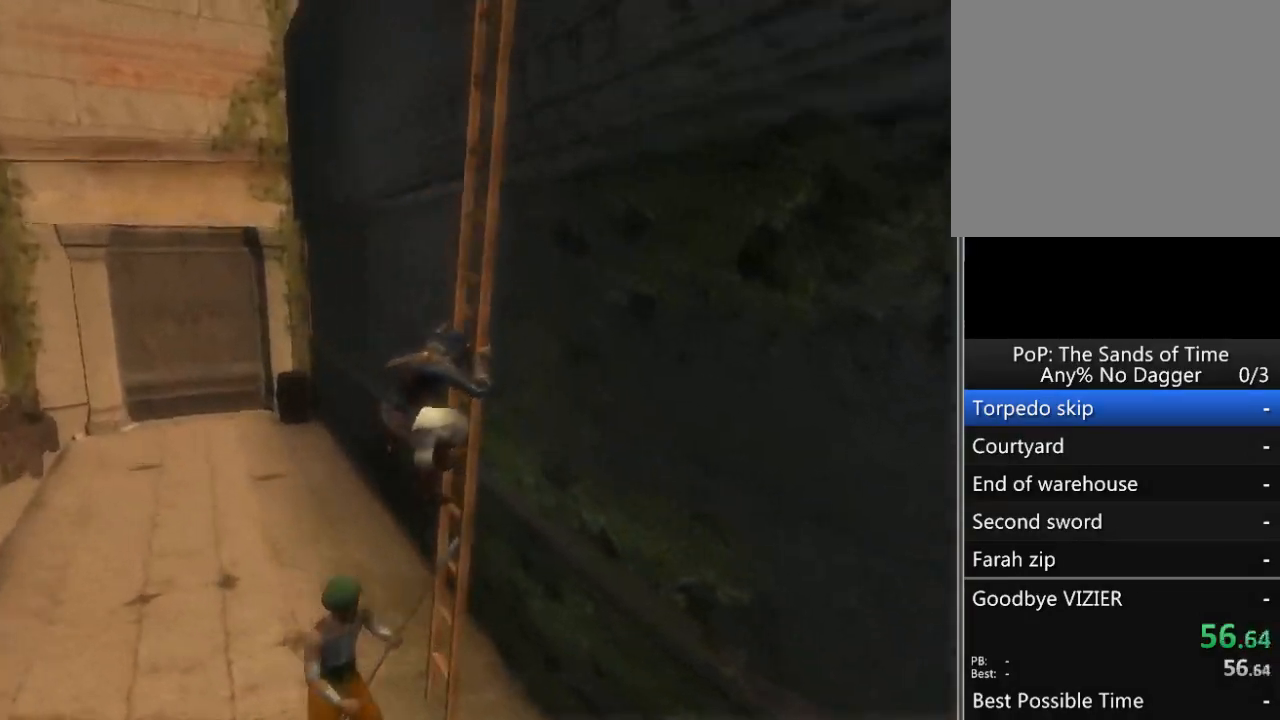
{"buttons": ["R1"], "left_stick": "up", "right_stick": "down-right", "events": []}
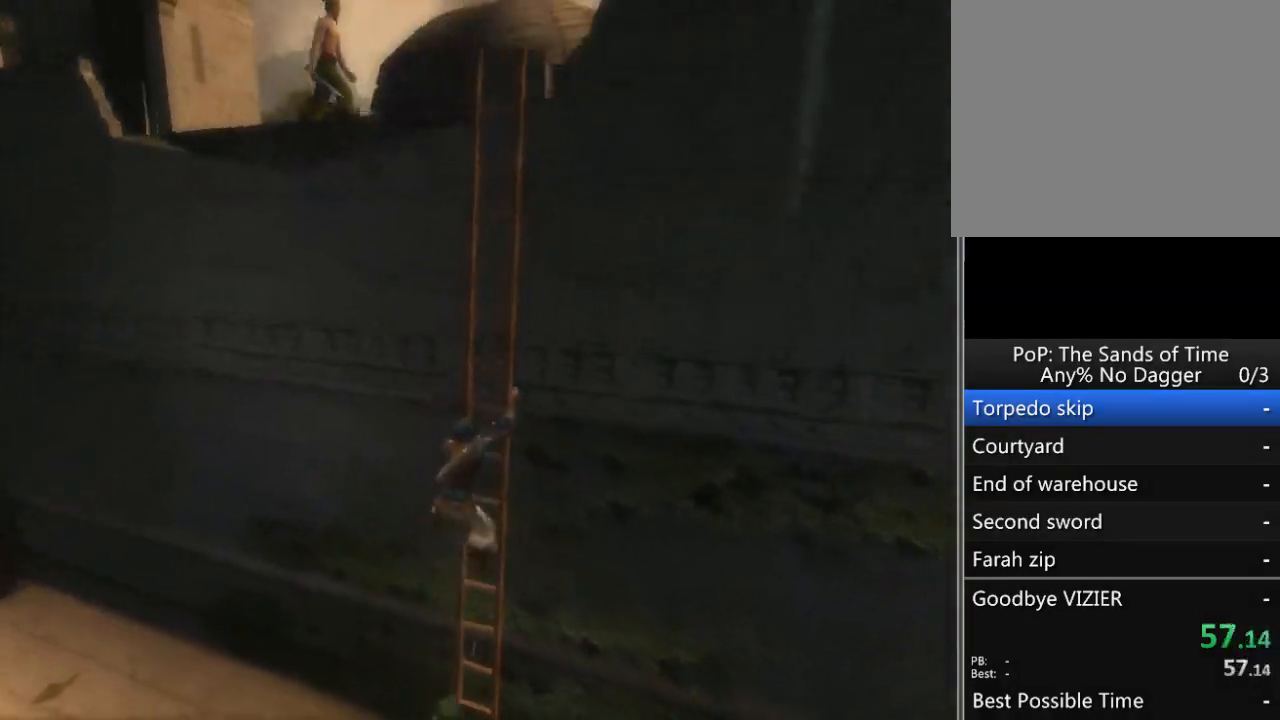
{"buttons": [], "left_stick": "up", "right_stick": "center", "events": [[267, "right_stick", "center"], [400, "R1", "up"]]}
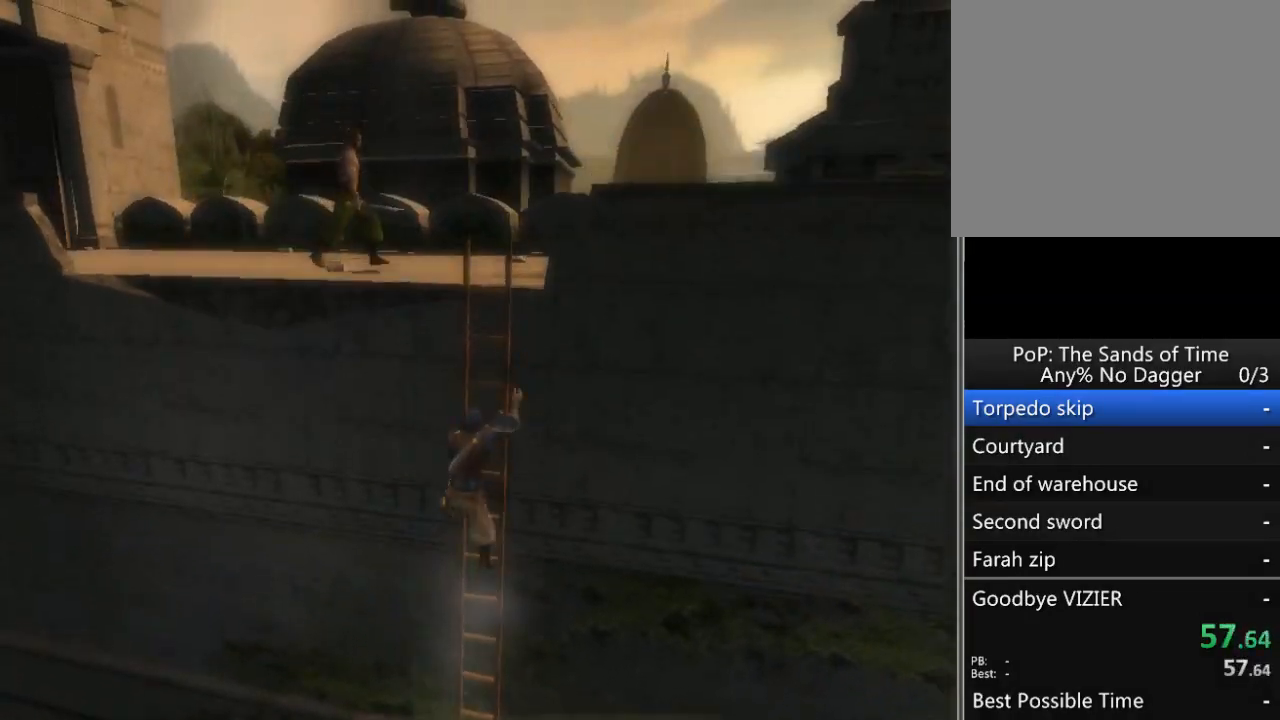
{"buttons": [], "left_stick": "up", "right_stick": "center", "events": []}
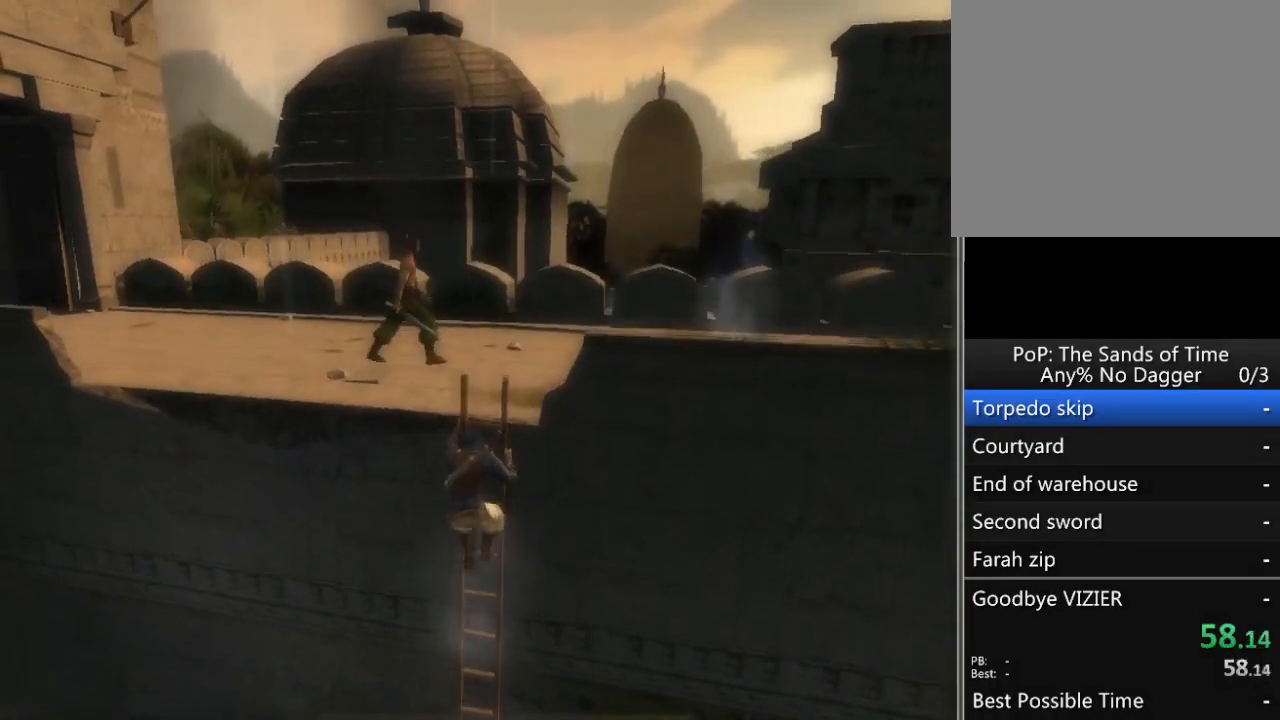
{"buttons": [], "left_stick": "up", "right_stick": "left", "events": [[317, "right_stick", "left"]]}
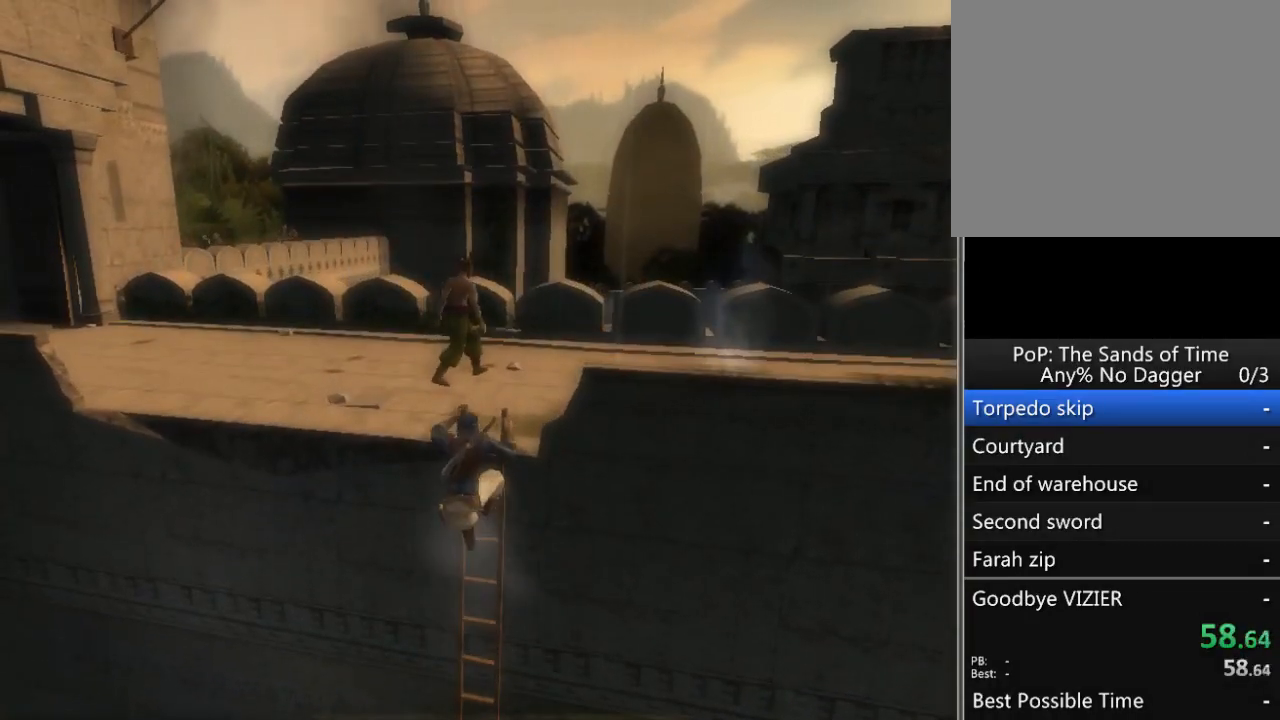
{"buttons": [], "left_stick": "up-left", "right_stick": "left", "events": [[350, "left_stick", "up-left"]]}
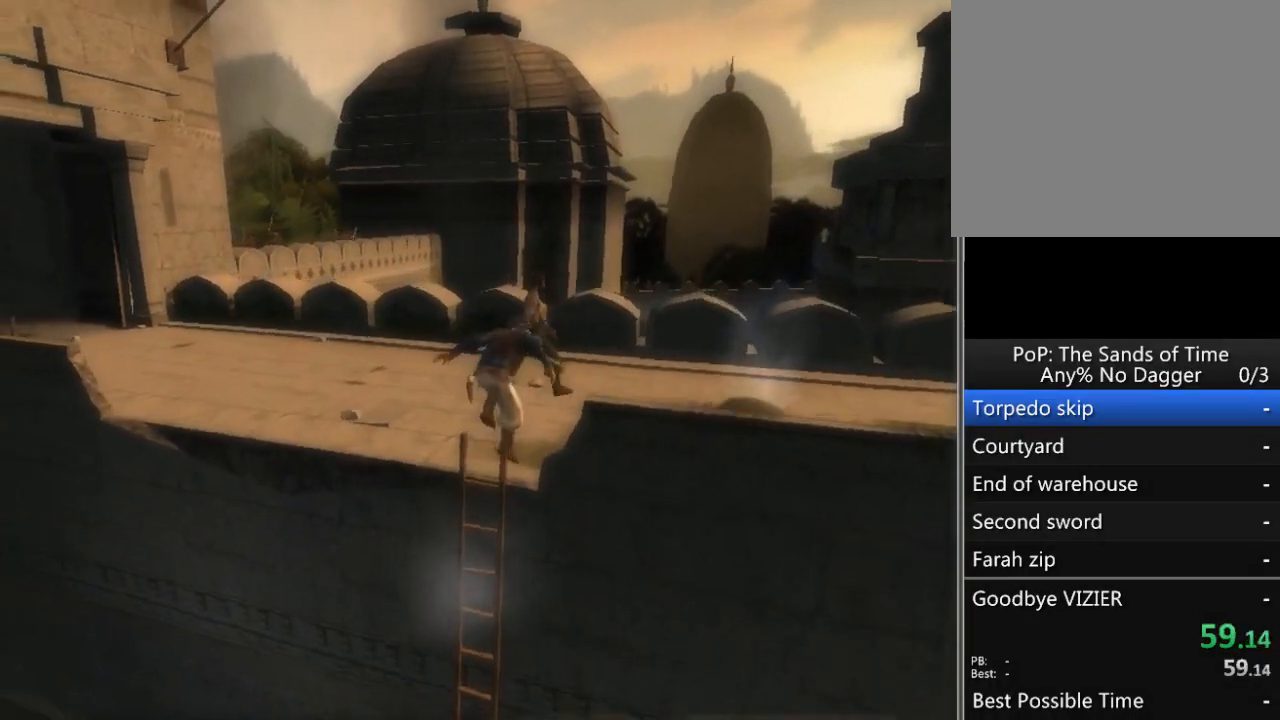
{"buttons": [], "left_stick": "up", "right_stick": "left", "events": [[300, "left_stick", "up"]]}
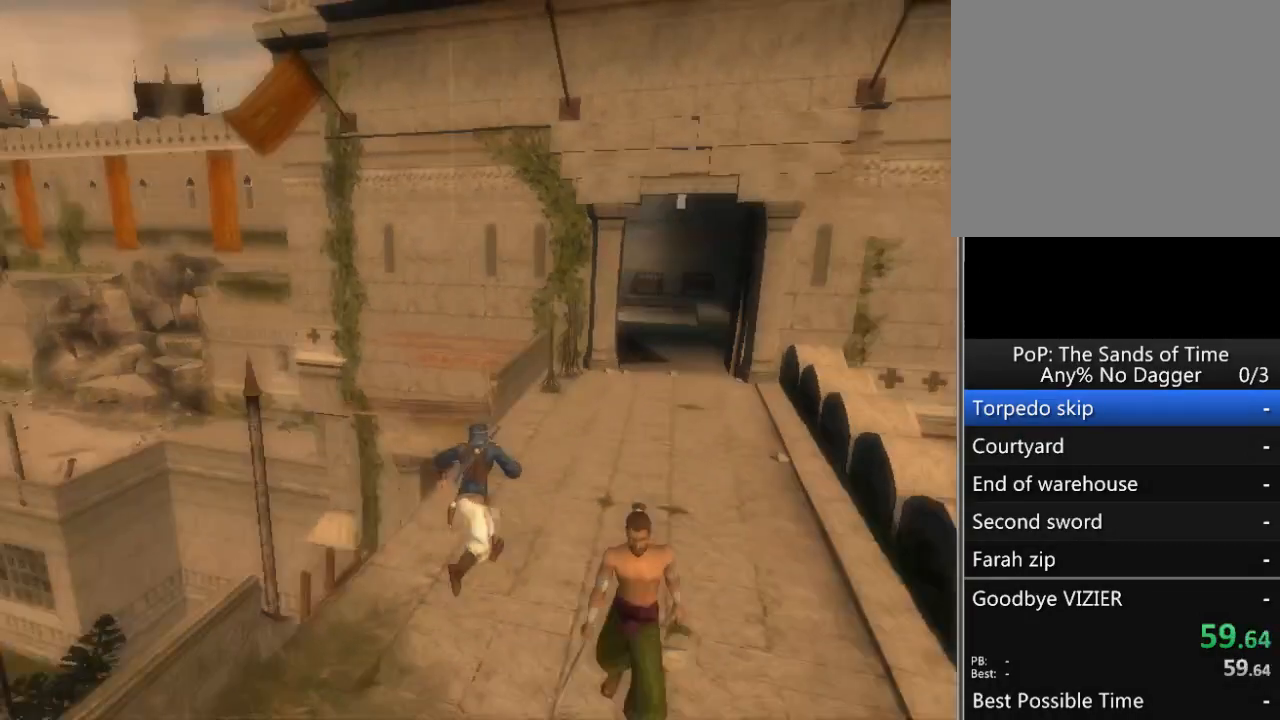
{"buttons": [], "left_stick": "up-right", "right_stick": "center", "events": [[100, "left_stick", "up-right"], [117, "right_stick", "center"]]}
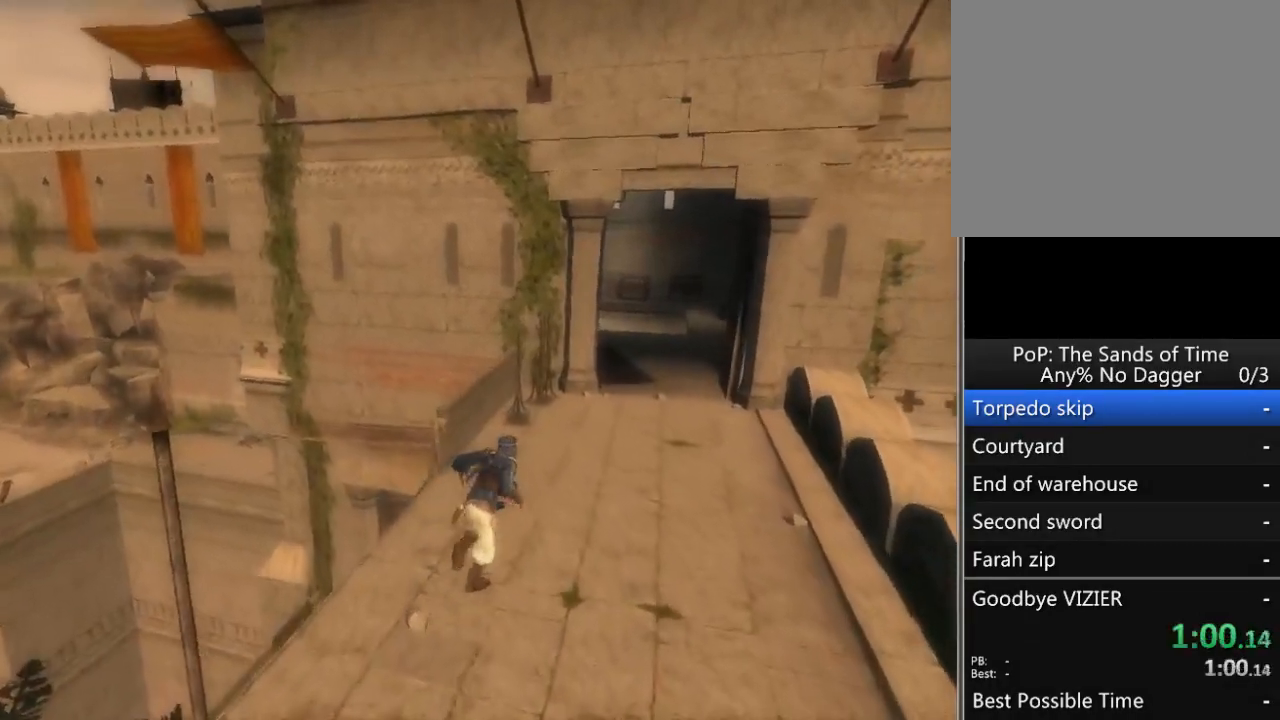
{"buttons": [], "left_stick": "up-right", "right_stick": "center", "events": []}
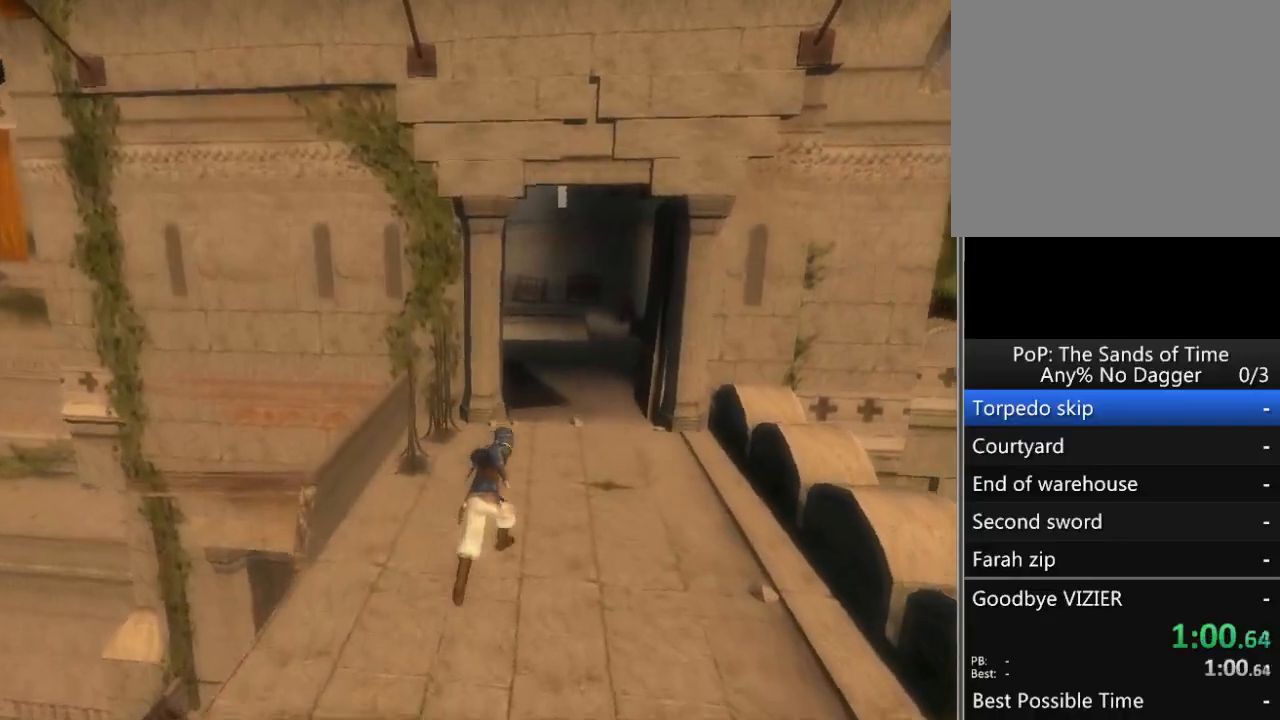
{"buttons": [], "left_stick": "up", "right_stick": "center", "events": [[50, "left_stick", "up"]]}
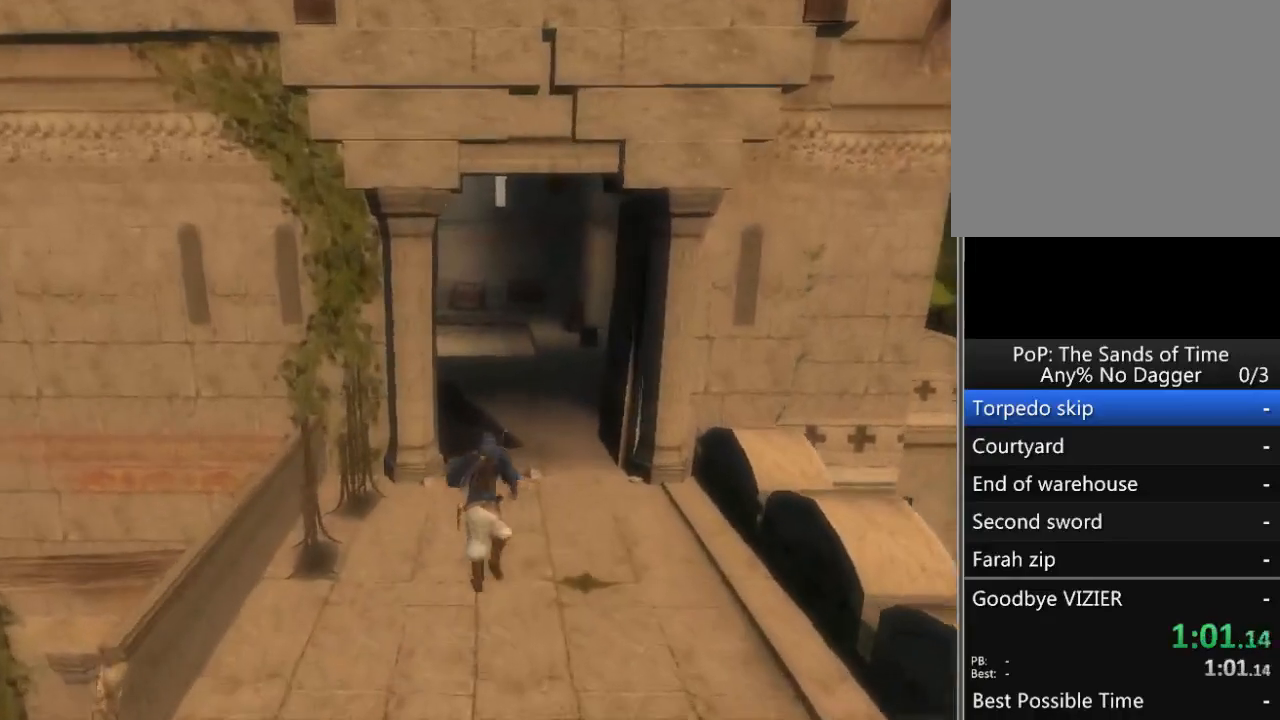
{"buttons": [], "left_stick": "up", "right_stick": "center", "events": []}
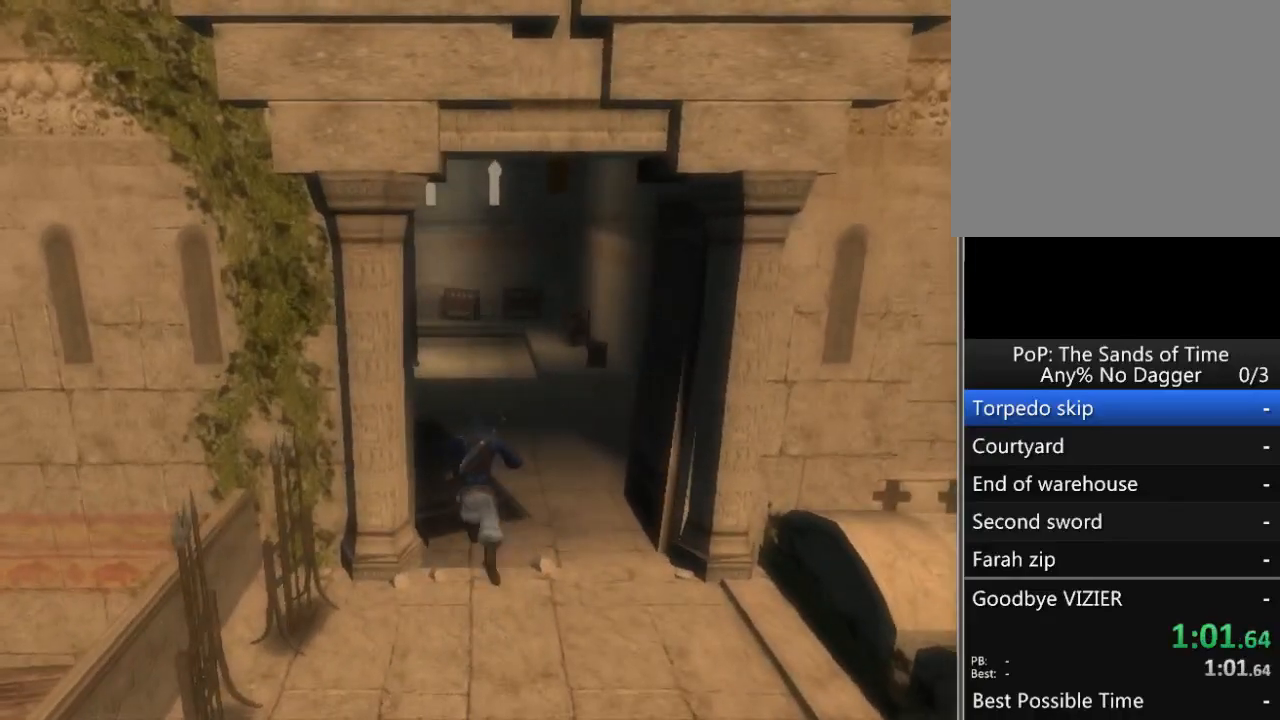
{"buttons": ["A"], "left_stick": "up", "right_stick": "center", "events": [[67, "A", "down"], [150, "A", "up"], [233, "A", "down"], [283, "A", "up"], [400, "A", "down"]]}
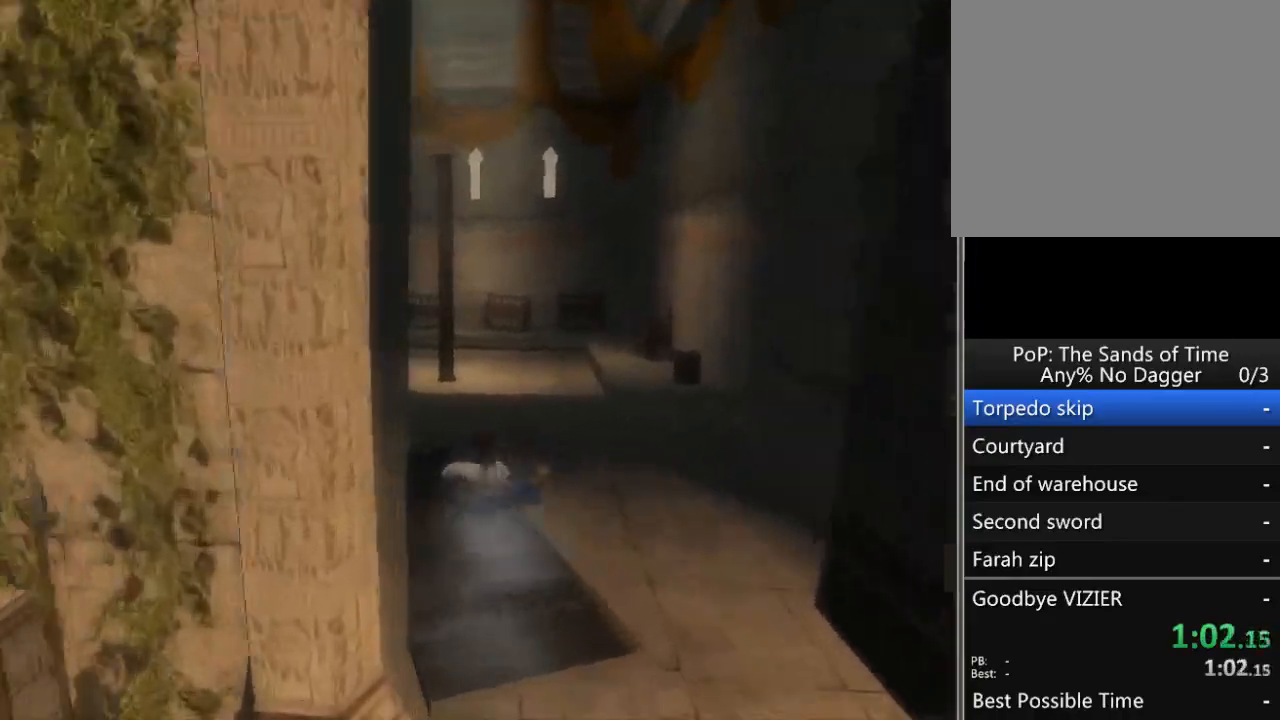
{"buttons": [], "left_stick": "up", "right_stick": "center", "events": [[83, "A", "up"], [167, "A", "down"], [233, "A", "up"], [300, "A", "down"], [350, "A", "up"], [450, "A", "down"], [500, "A", "up"]]}
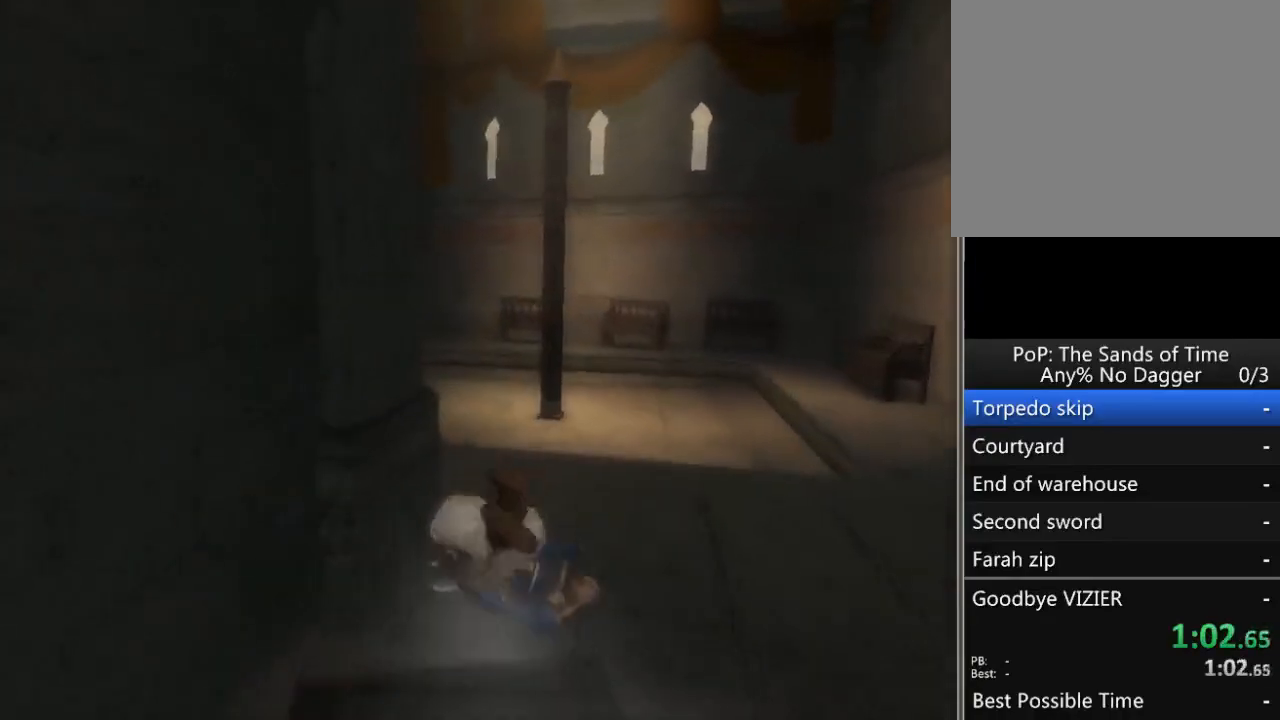
{"buttons": [], "left_stick": "up-left", "right_stick": "center", "events": [[83, "A", "down"], [150, "A", "up"], [233, "A", "down"], [283, "A", "up"], [350, "left_stick", "up-left"], [367, "A", "down"], [433, "A", "up"]]}
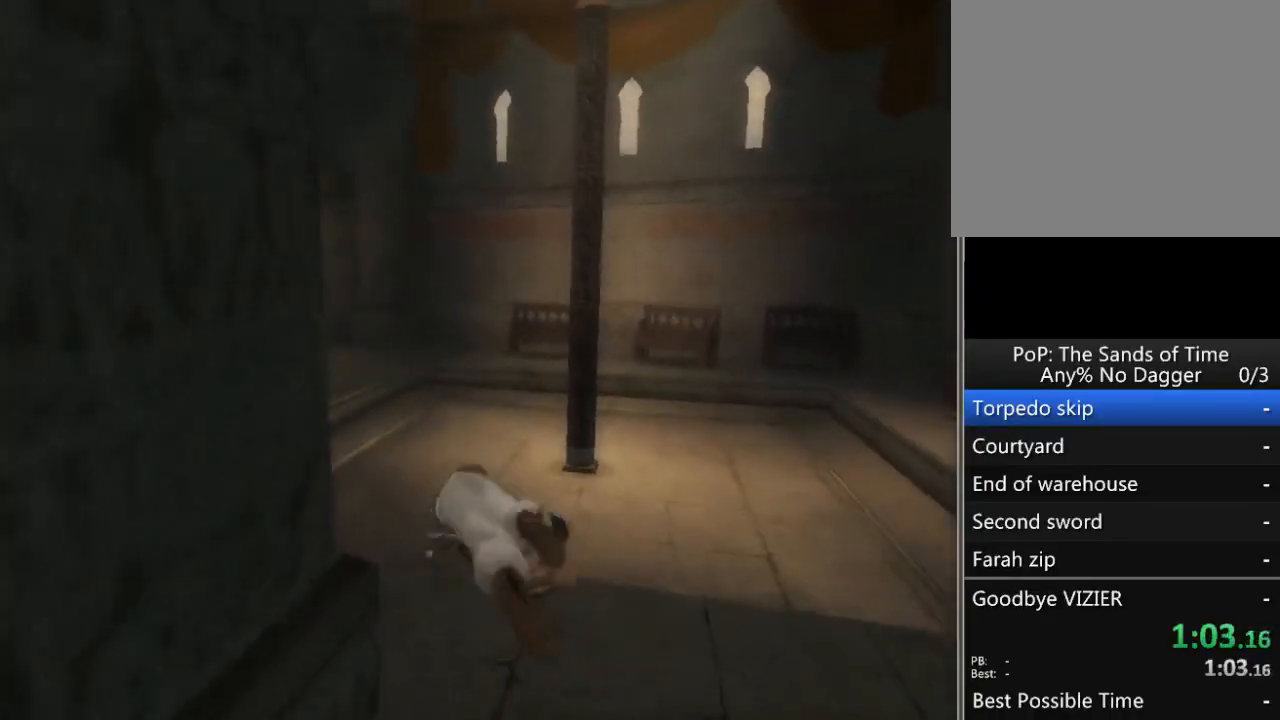
{"buttons": ["A"], "left_stick": "up-left", "right_stick": "center", "events": [[17, "A", "down"], [67, "A", "up"], [150, "A", "down"], [233, "A", "up"], [300, "A", "down"], [383, "A", "up"], [450, "A", "down"]]}
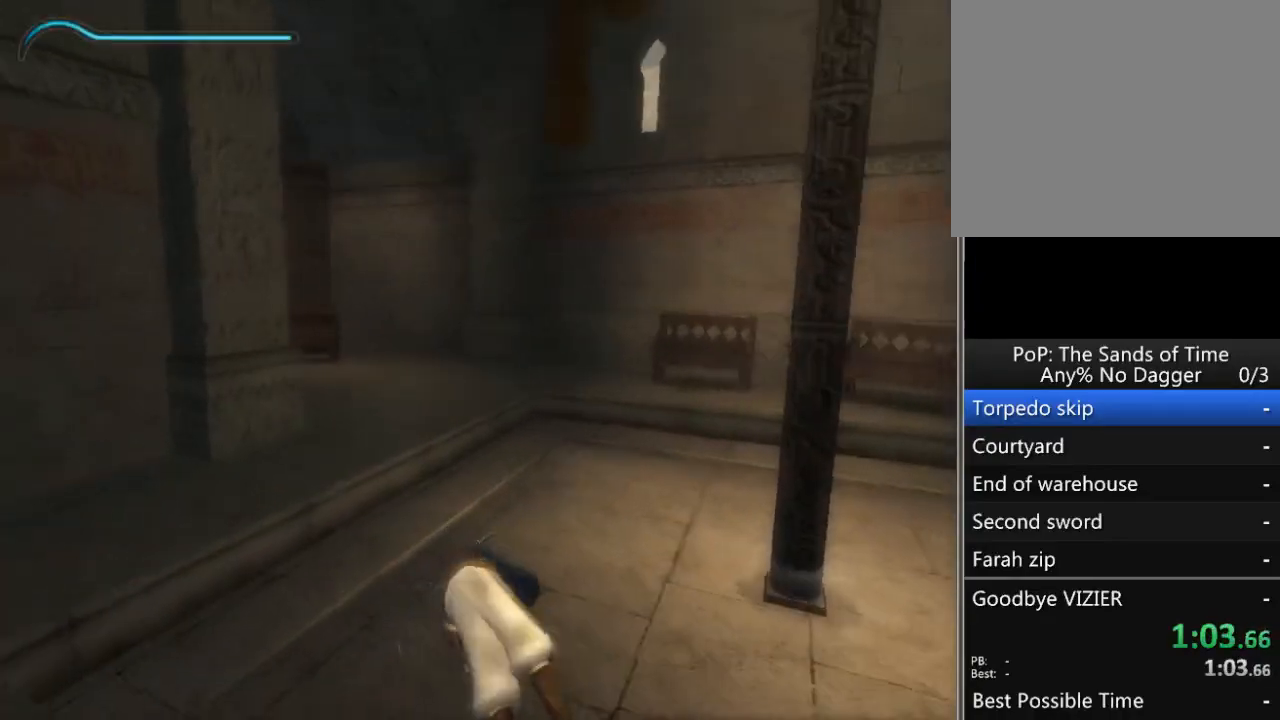
{"buttons": [], "left_stick": "up-left", "right_stick": "center", "events": [[17, "A", "up"], [117, "A", "down"], [150, "A", "up"], [267, "A", "down"], [317, "A", "up"], [417, "A", "down"], [483, "A", "up"]]}
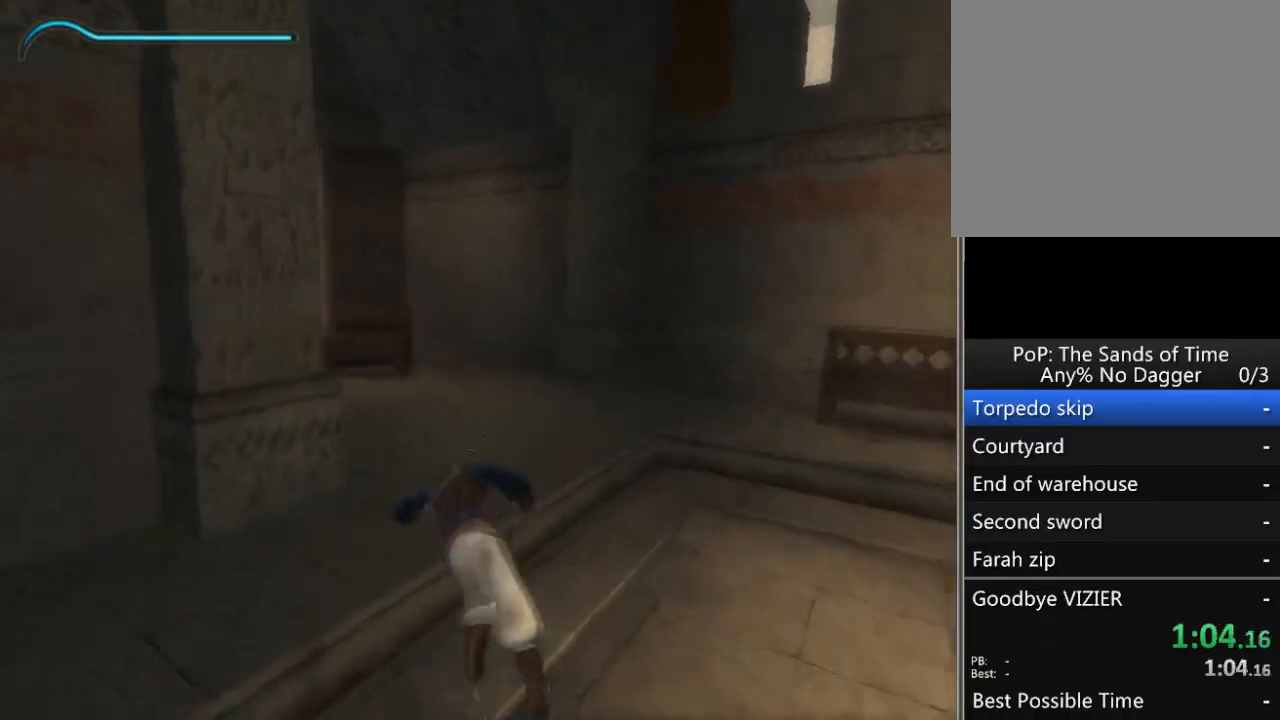
{"buttons": ["A"], "left_stick": "up-left", "right_stick": "center", "events": [[50, "A", "down"], [133, "A", "up"], [200, "A", "down"], [250, "A", "up"], [350, "A", "down"], [417, "A", "up"], [483, "A", "down"]]}
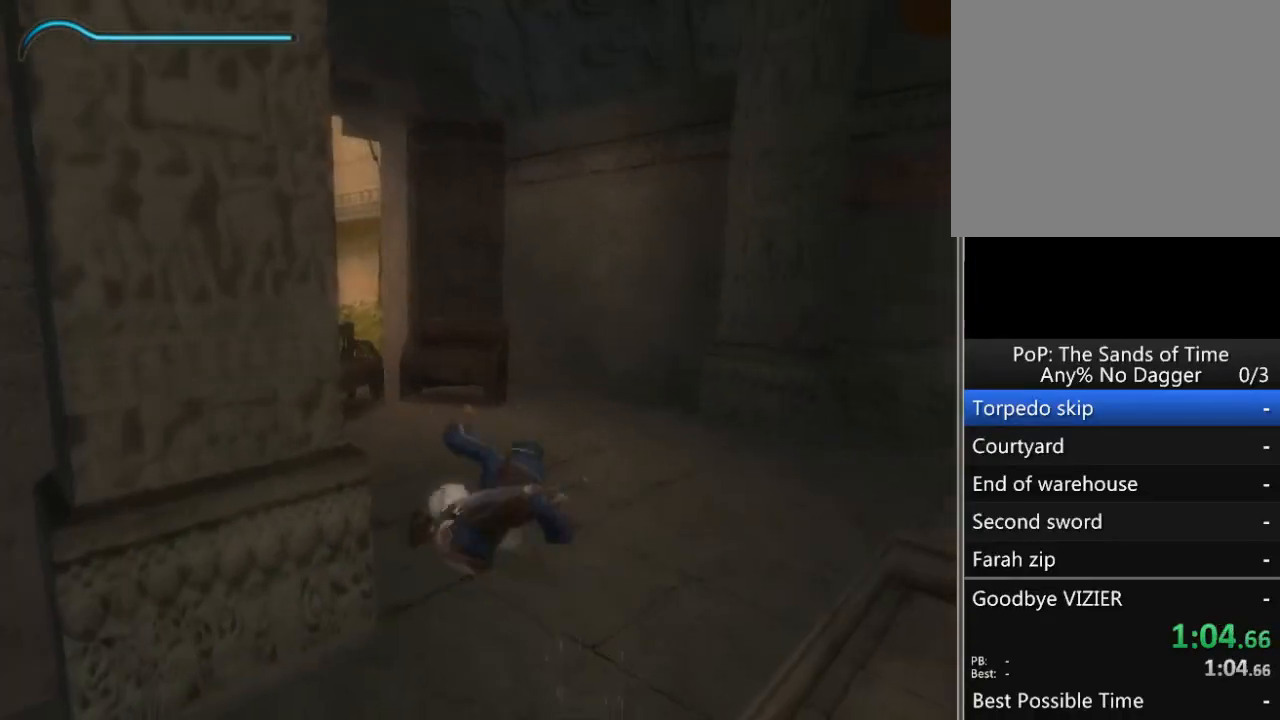
{"buttons": [], "left_stick": "up", "right_stick": "center", "events": [[50, "A", "up"], [117, "A", "down"], [200, "A", "up"], [300, "A", "down"], [317, "A", "up"], [483, "left_stick", "up"]]}
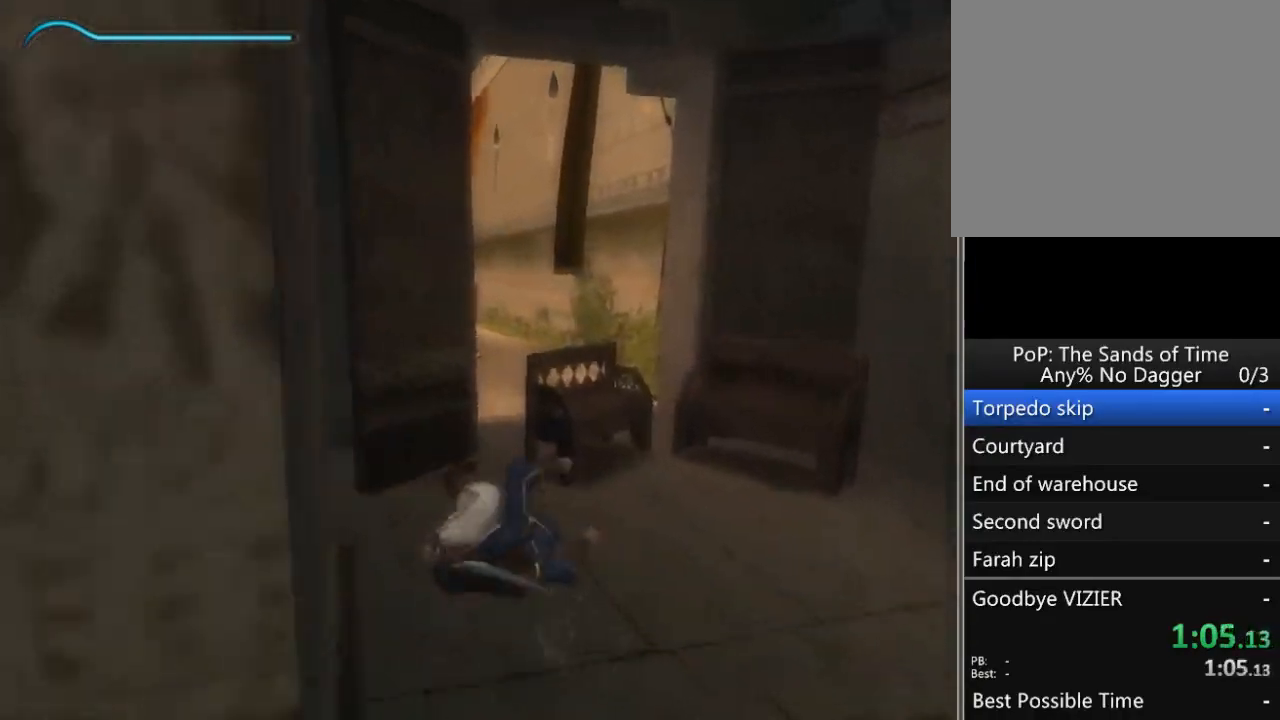
{"buttons": ["R1"], "left_stick": "up", "right_stick": "center", "events": [[300, "R1", "down"]]}
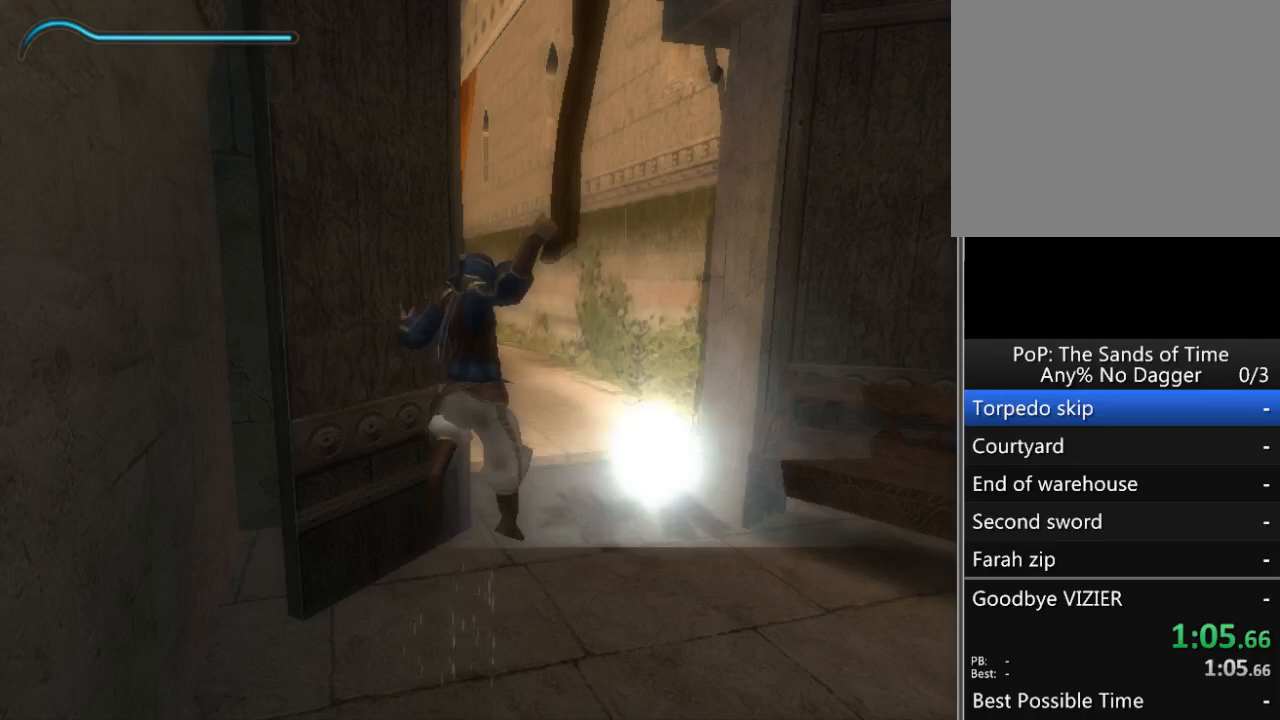
{"buttons": [], "left_stick": "up-left", "right_stick": "center", "events": [[100, "R1", "up"], [500, "left_stick", "up-left"]]}
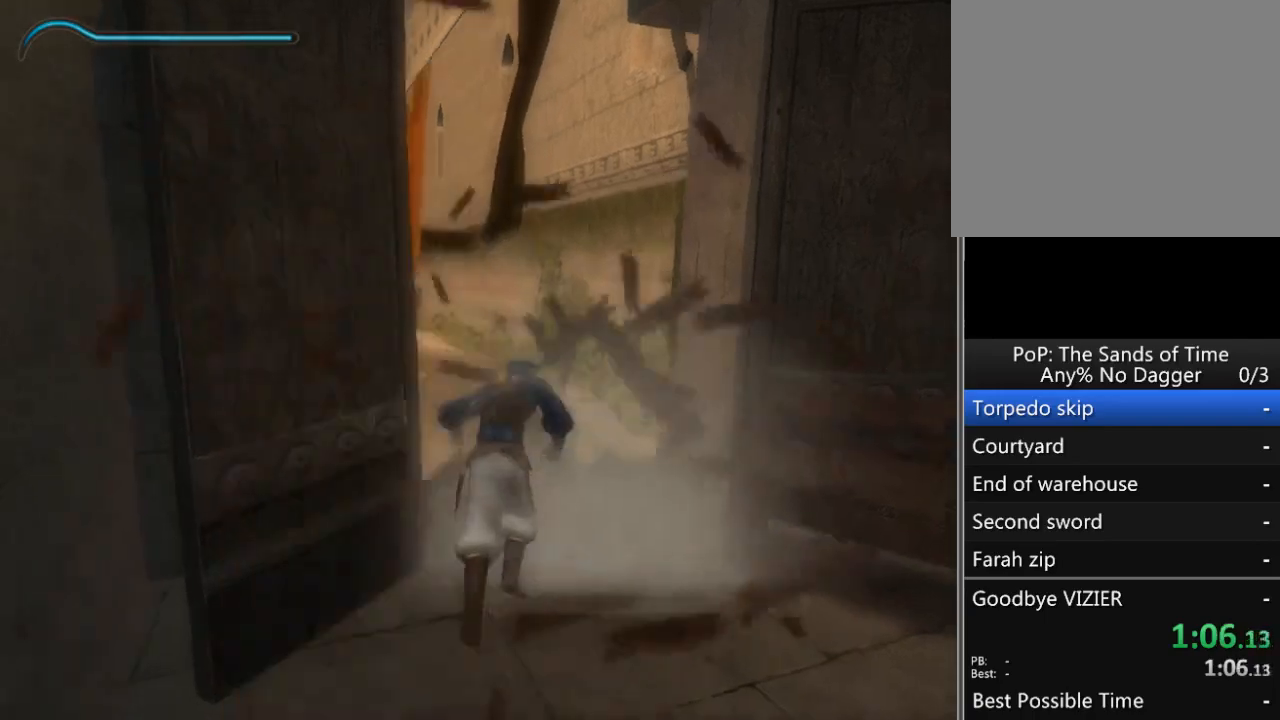
{"buttons": ["A"], "left_stick": "up-left", "right_stick": "center", "events": [[200, "A", "down"], [250, "A", "up"], [317, "A", "down"], [417, "A", "up"], [483, "A", "down"]]}
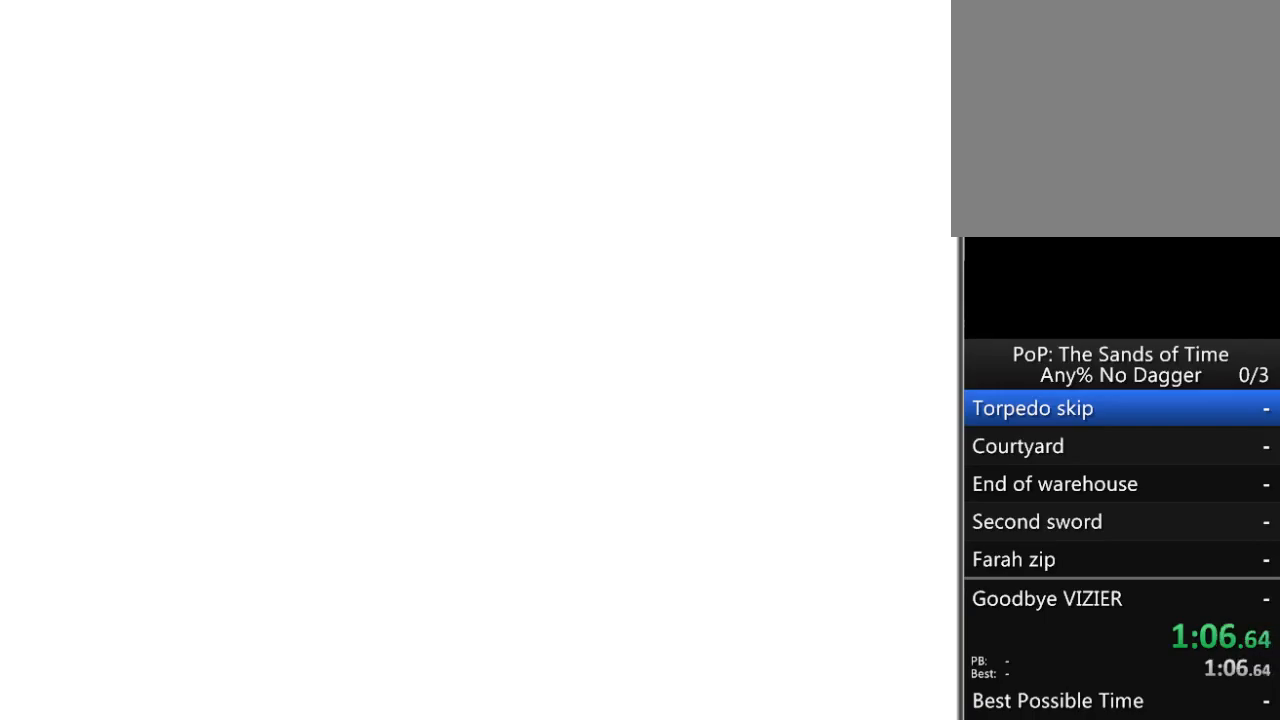
{"buttons": [], "left_stick": "center", "right_stick": "center", "events": [[17, "A", "up"], [83, "left_stick", "left"], [250, "left_stick", "center"]]}